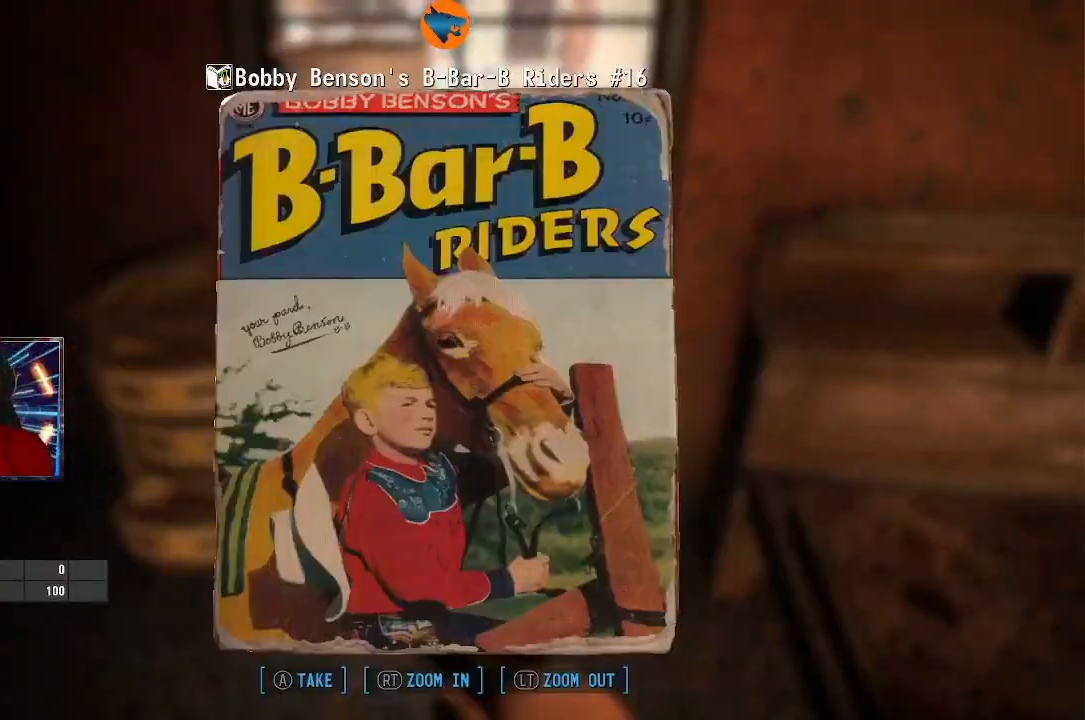
Gameplay with a controller (Xbox layout); each line is a JSON object with the inputs held at the frame after it (dt_ms = milliseconds from this image to that frame). "events" lists button and stick changes between this image and that frame as [ms after this image, input, new state], when the widget could be followed in between. Not read: L3 R3.
{"dt_ms": 500, "buttons": [], "left_stick": "center", "right_stick": "center", "events": []}
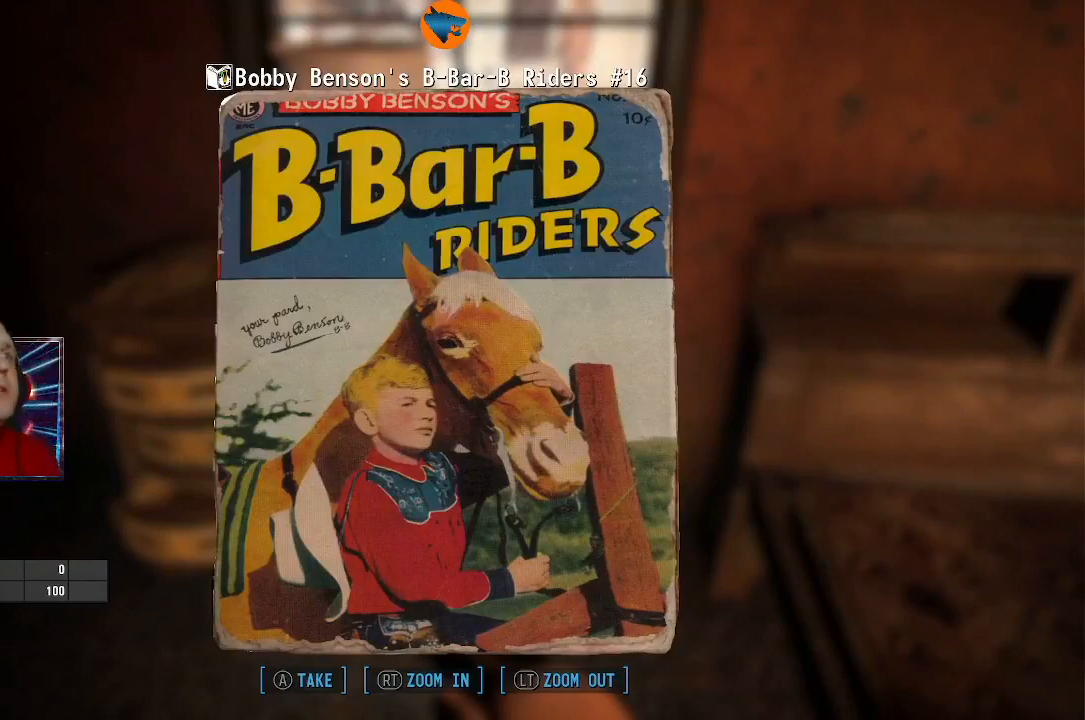
{"dt_ms": 500, "buttons": [], "left_stick": "center", "right_stick": "center", "events": [[300, "A", "down"], [400, "A", "up"]]}
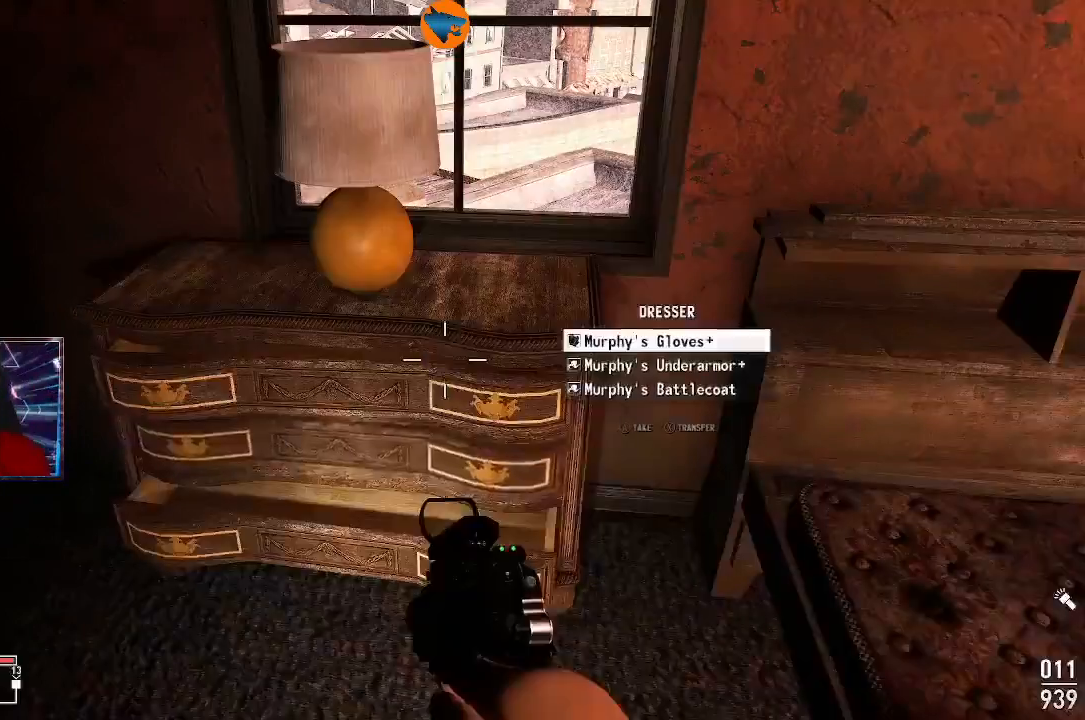
{"dt_ms": 500, "buttons": [], "left_stick": "center", "right_stick": "center", "events": []}
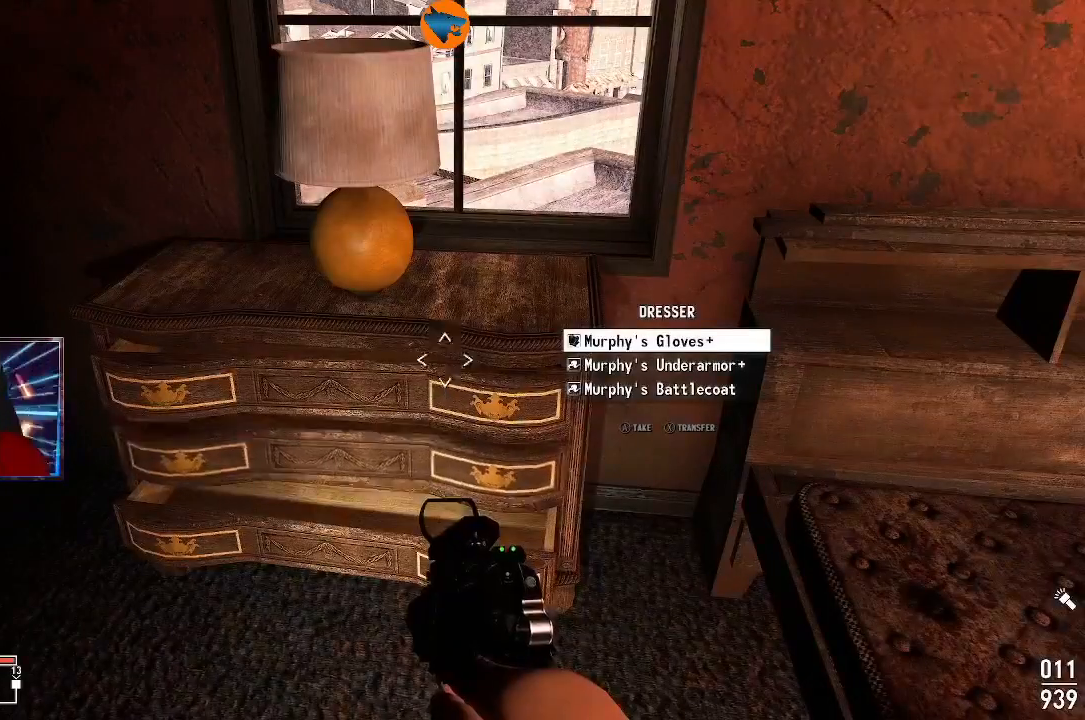
{"dt_ms": 500, "buttons": [], "left_stick": "center", "right_stick": "center", "events": []}
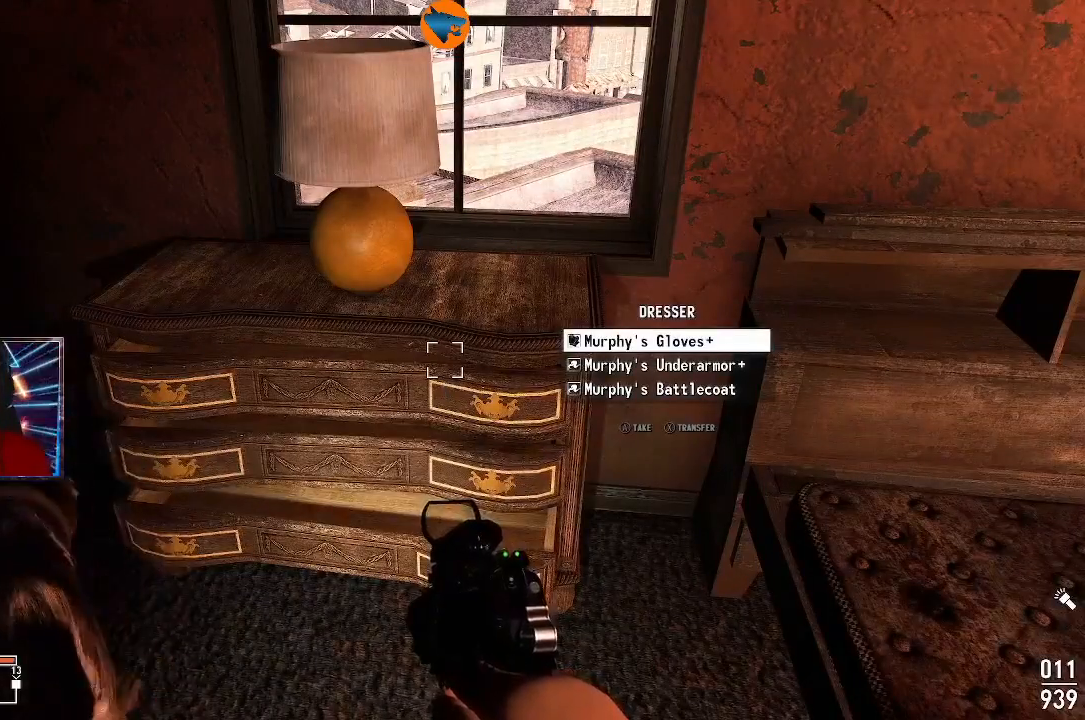
{"dt_ms": 500, "buttons": [], "left_stick": "center", "right_stick": "center", "events": []}
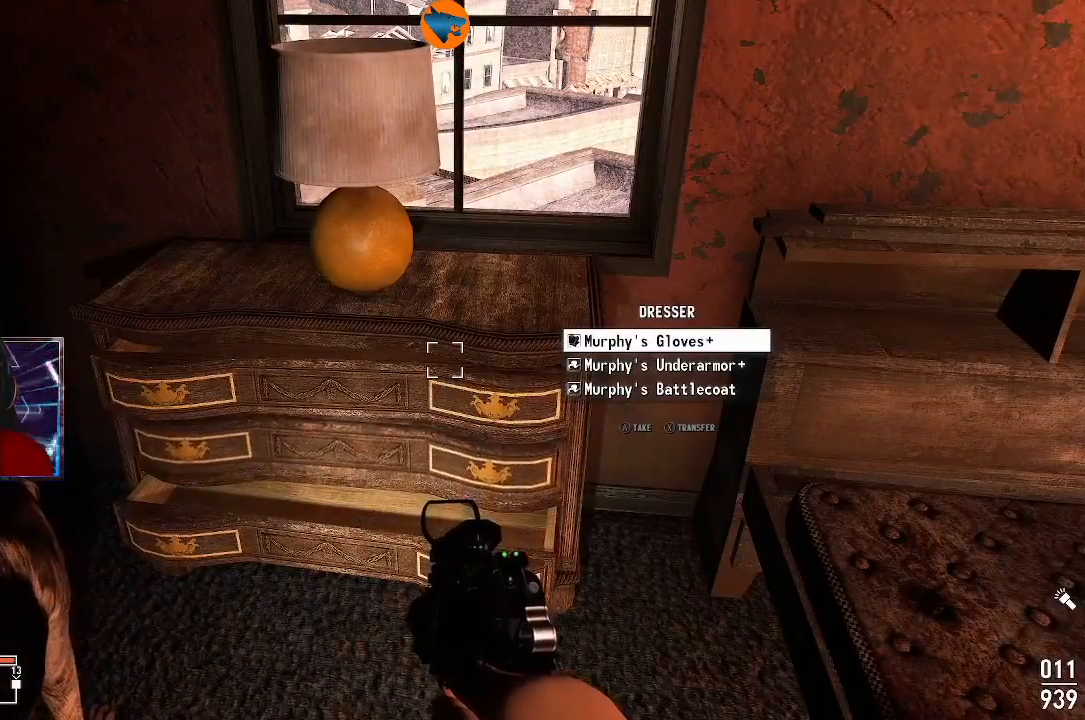
{"dt_ms": 500, "buttons": [], "left_stick": "center", "right_stick": "center", "events": []}
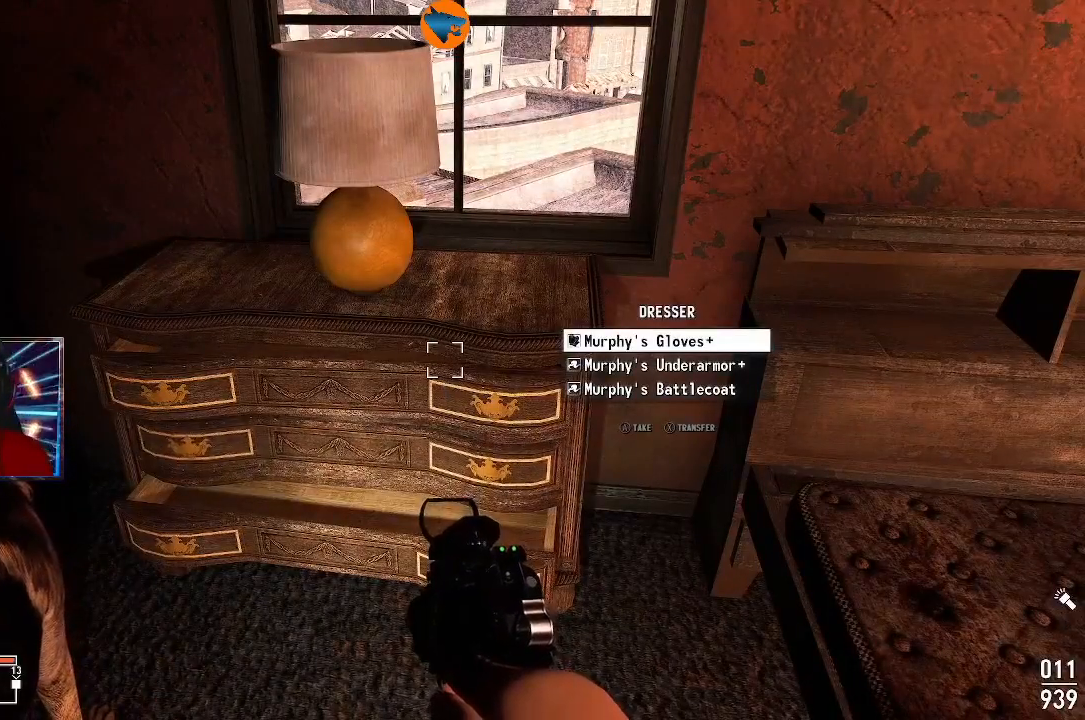
{"dt_ms": 500, "buttons": [], "left_stick": "center", "right_stick": "center", "events": [[100, "A", "down"], [167, "A", "up"]]}
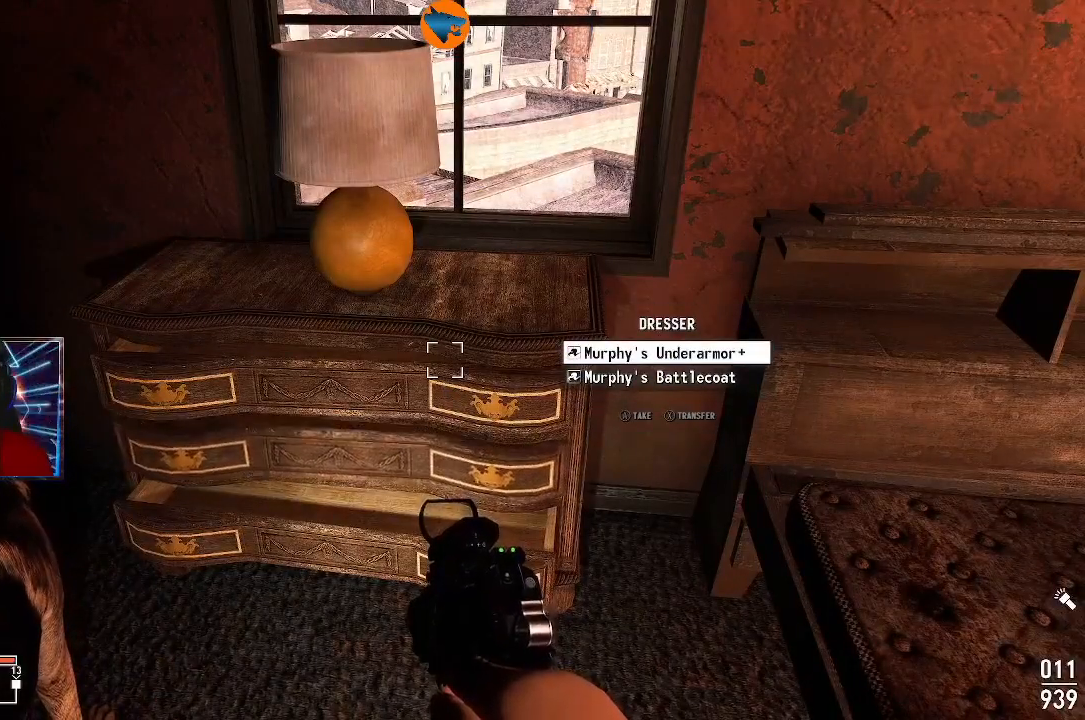
{"dt_ms": 500, "buttons": [], "left_stick": "center", "right_stick": "center", "events": [[167, "A", "down"], [233, "A", "up"]]}
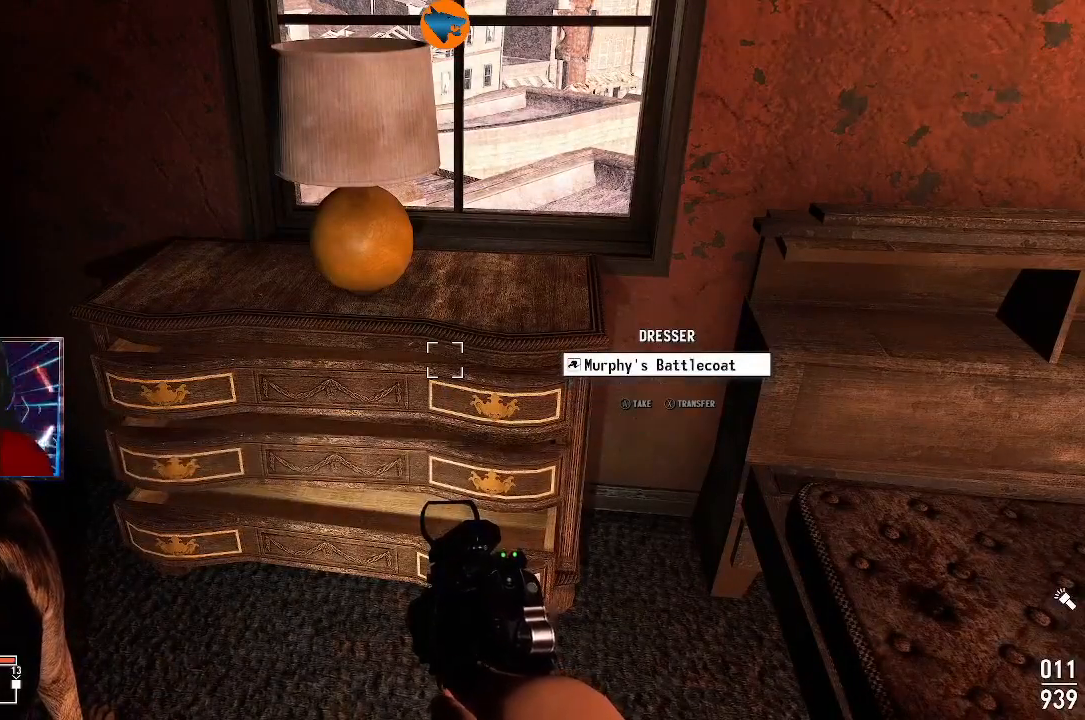
{"dt_ms": 500, "buttons": [], "left_stick": "center", "right_stick": "up-left", "events": [[167, "A", "down"], [233, "A", "up"], [500, "right_stick", "up-left"]]}
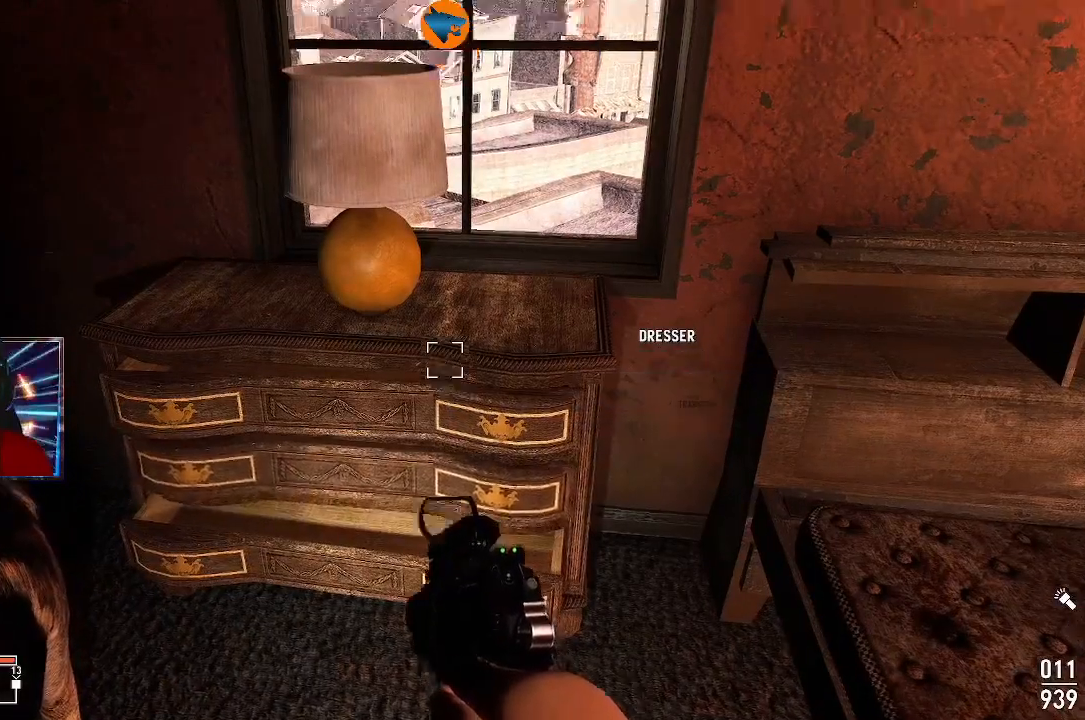
{"dt_ms": 500, "buttons": [], "left_stick": "center", "right_stick": "down-left", "events": [[233, "right_stick", "center"], [400, "right_stick", "down-left"]]}
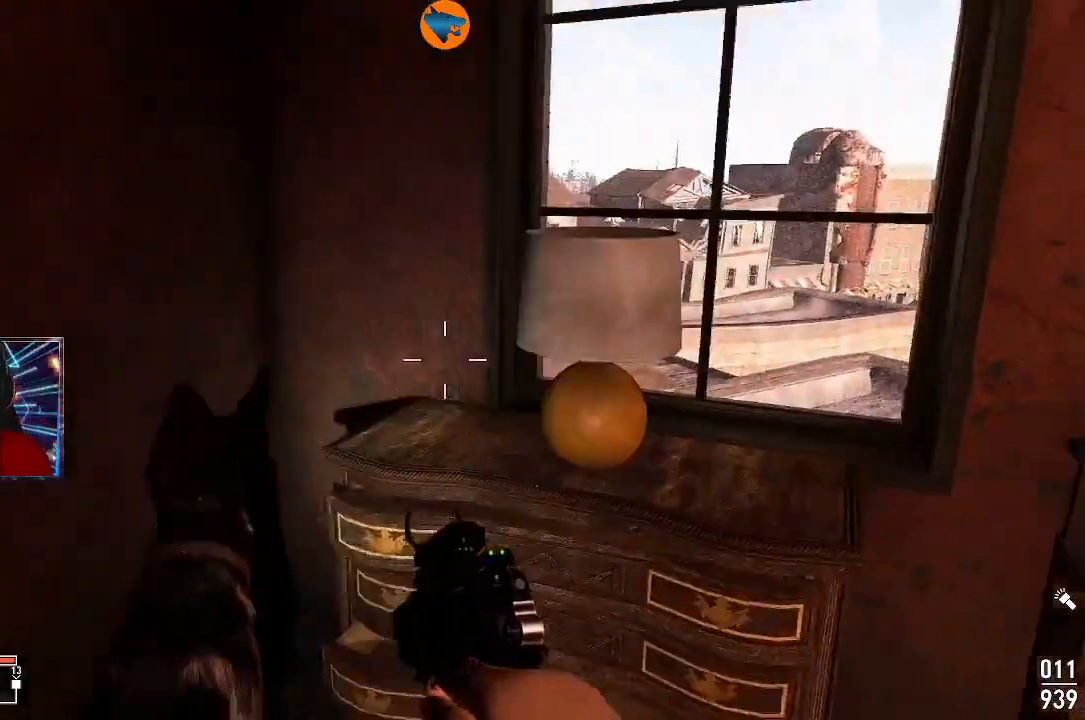
{"dt_ms": 500, "buttons": [], "left_stick": "center", "right_stick": "center", "events": [[167, "right_stick", "left"], [200, "left_stick", "left"], [467, "right_stick", "center"], [500, "left_stick", "center"]]}
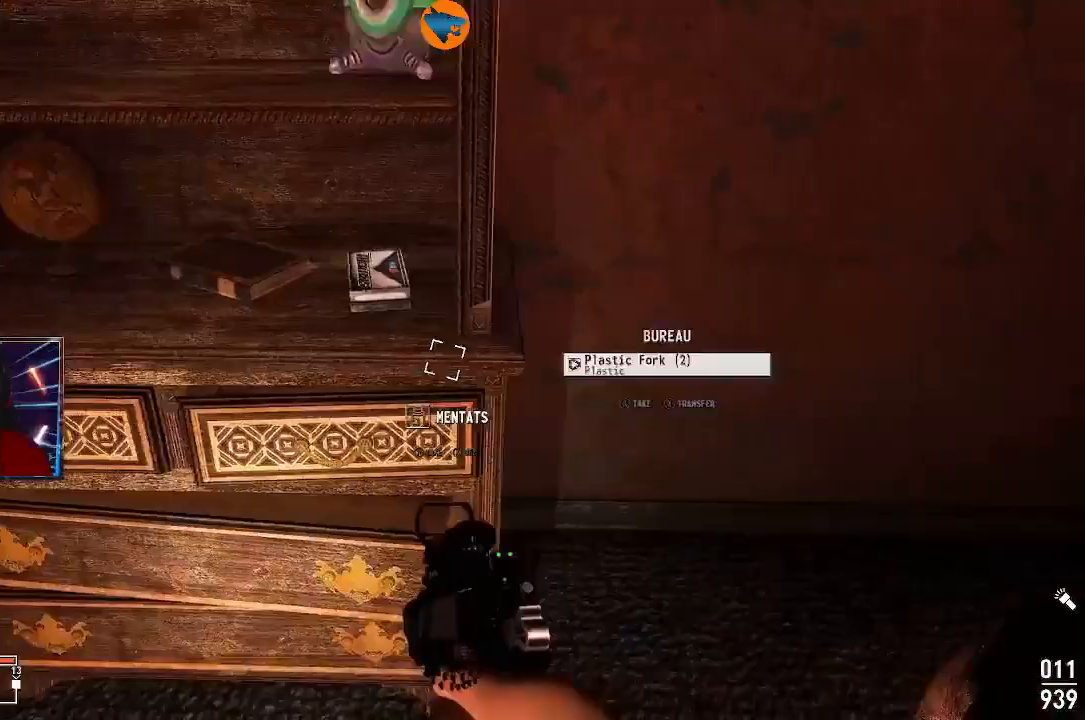
{"dt_ms": 500, "buttons": [], "left_stick": "center", "right_stick": "up-right", "events": [[100, "right_stick", "down-left"], [267, "right_stick", "center"], [500, "right_stick", "up-right"]]}
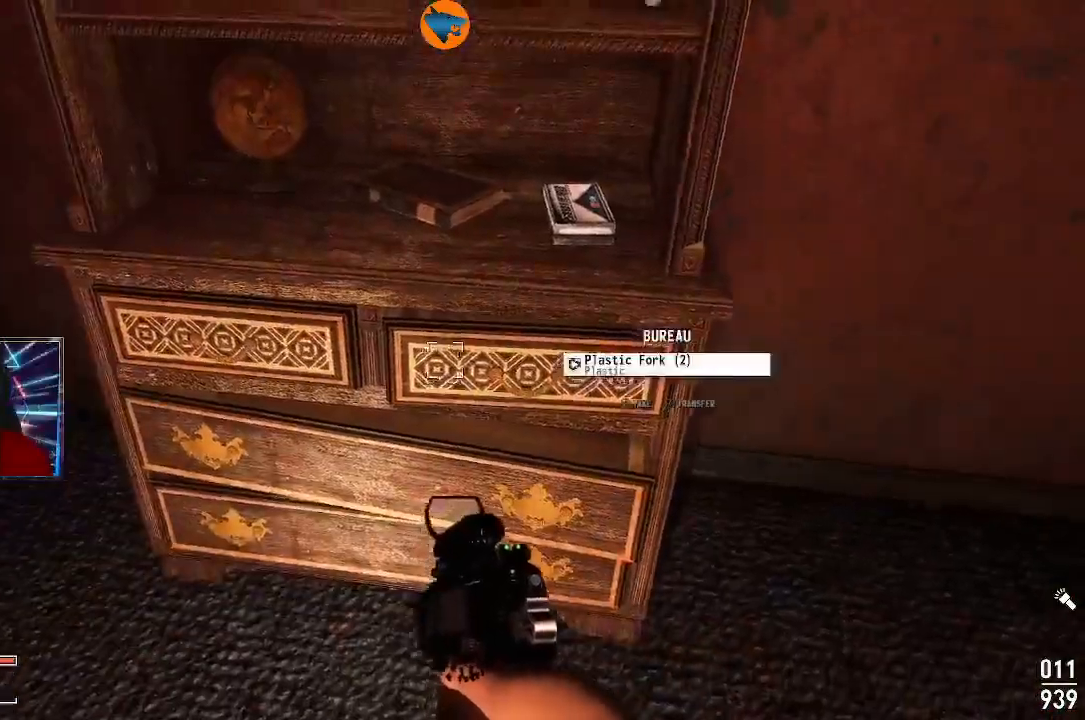
{"dt_ms": 1000, "buttons": [], "left_stick": "center", "right_stick": "up-left"}
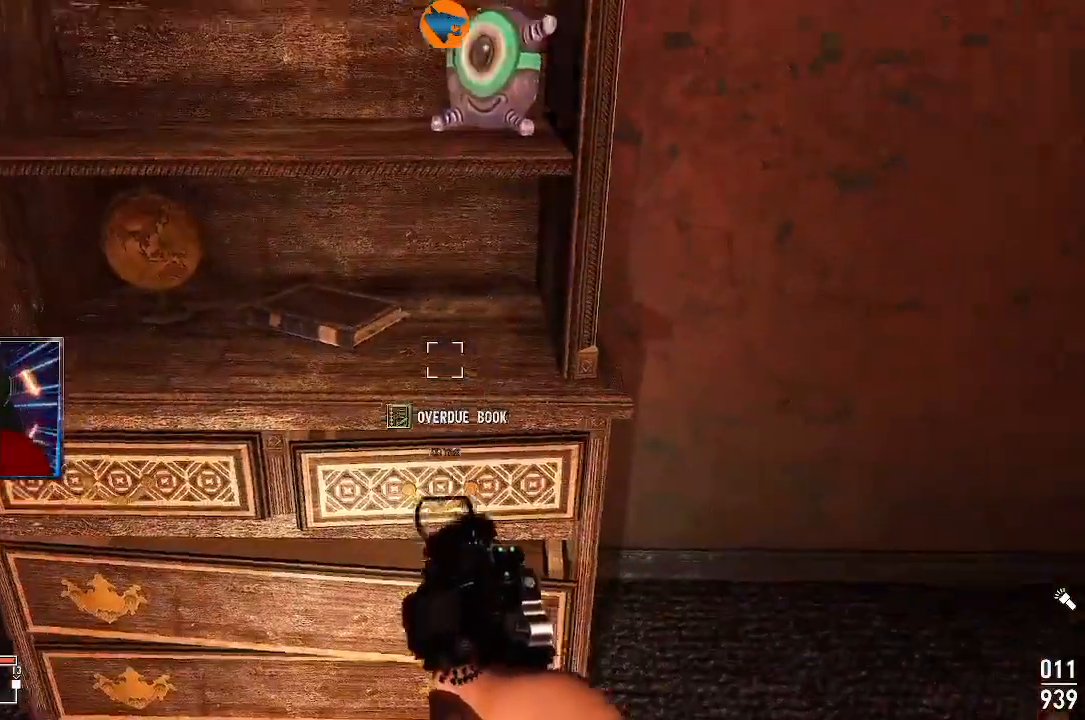
{"dt_ms": 500, "buttons": [], "left_stick": "center", "right_stick": "up-left", "events": [[133, "right_stick", "center"], [267, "A", "down"], [300, "A", "up"], [467, "right_stick", "up-left"]]}
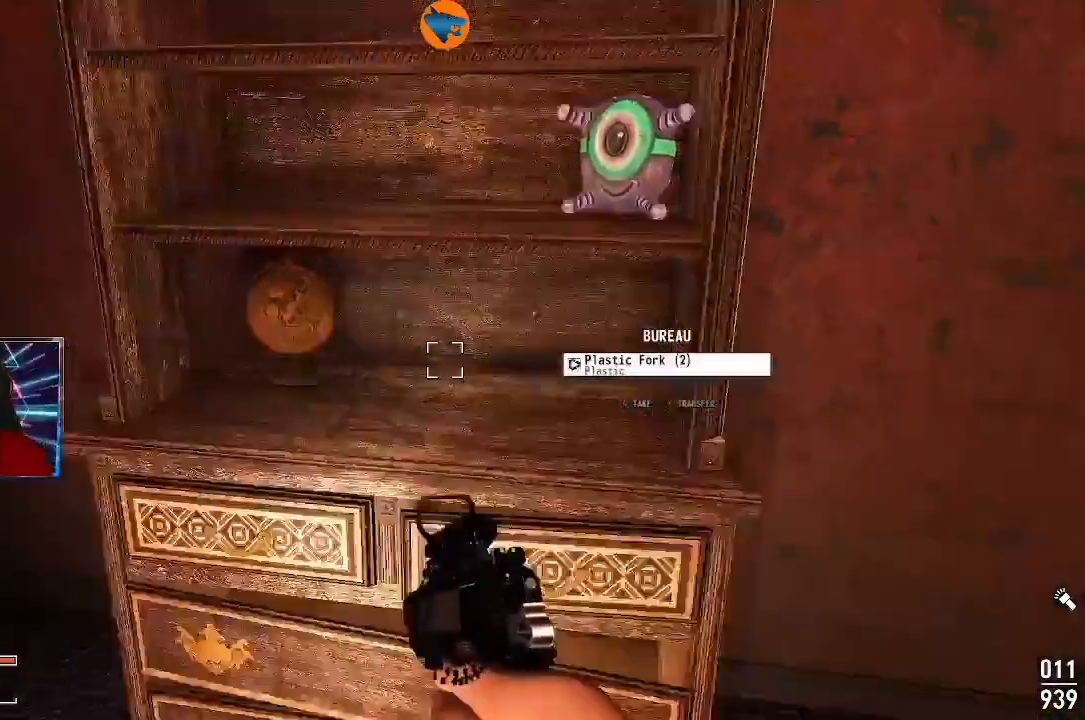
{"dt_ms": 500, "buttons": [], "left_stick": "center", "right_stick": "center", "events": [[167, "right_stick", "left"], [267, "A", "down"], [300, "right_stick", "center"], [333, "A", "up"]]}
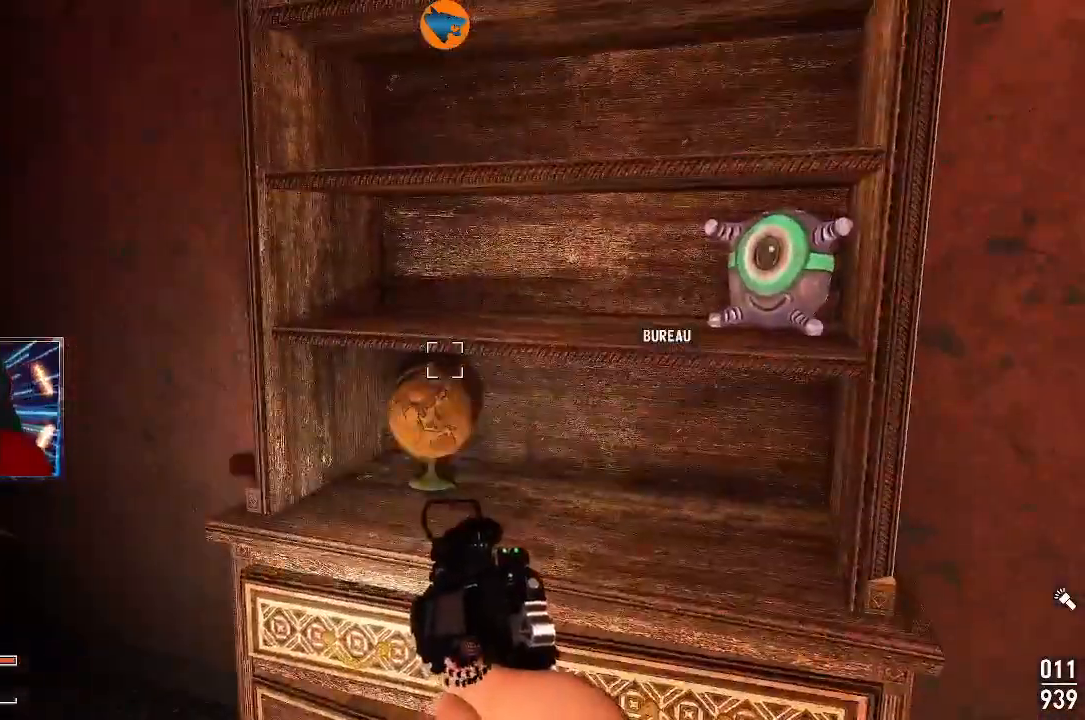
{"dt_ms": 500, "buttons": [], "left_stick": "center", "right_stick": "center", "events": [[67, "right_stick", "up-right"], [300, "right_stick", "center"]]}
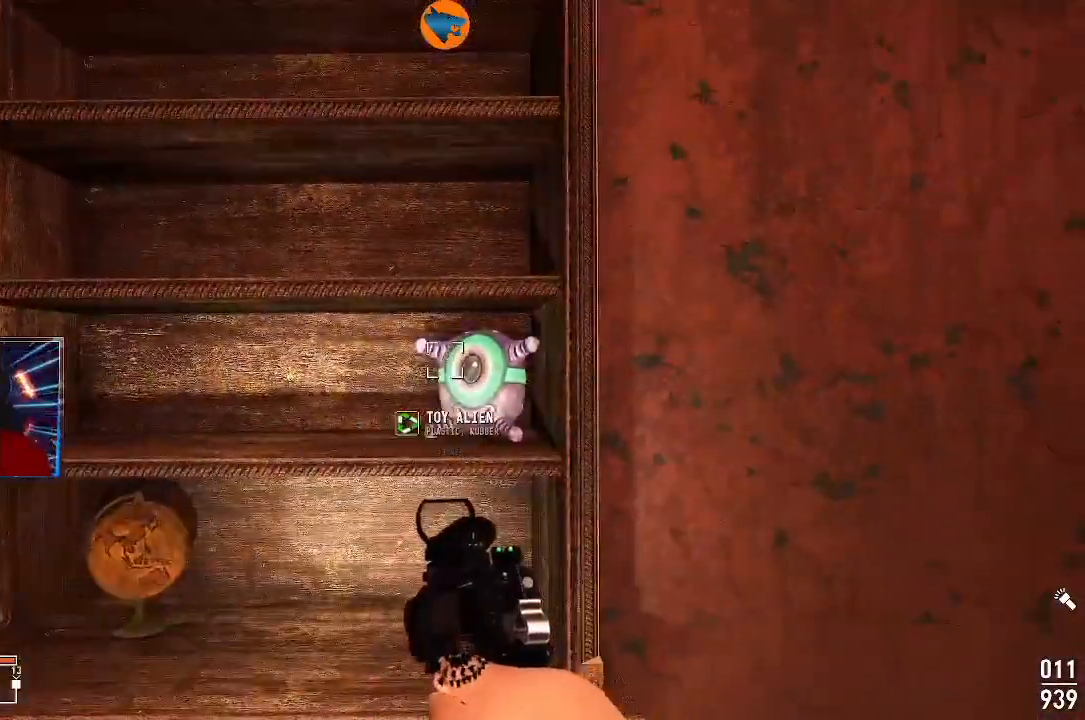
{"dt_ms": 500, "buttons": [], "left_stick": "center", "right_stick": "down-left"}
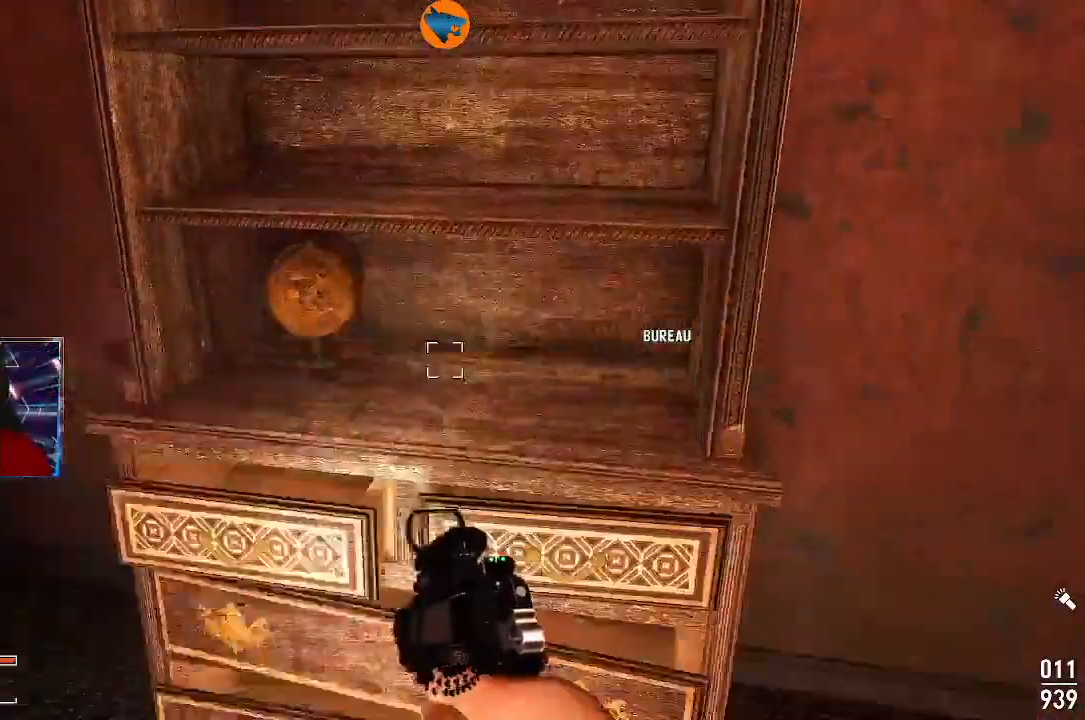
{"dt_ms": 500, "buttons": [], "left_stick": "center", "right_stick": "center", "events": [[200, "right_stick", "center"]]}
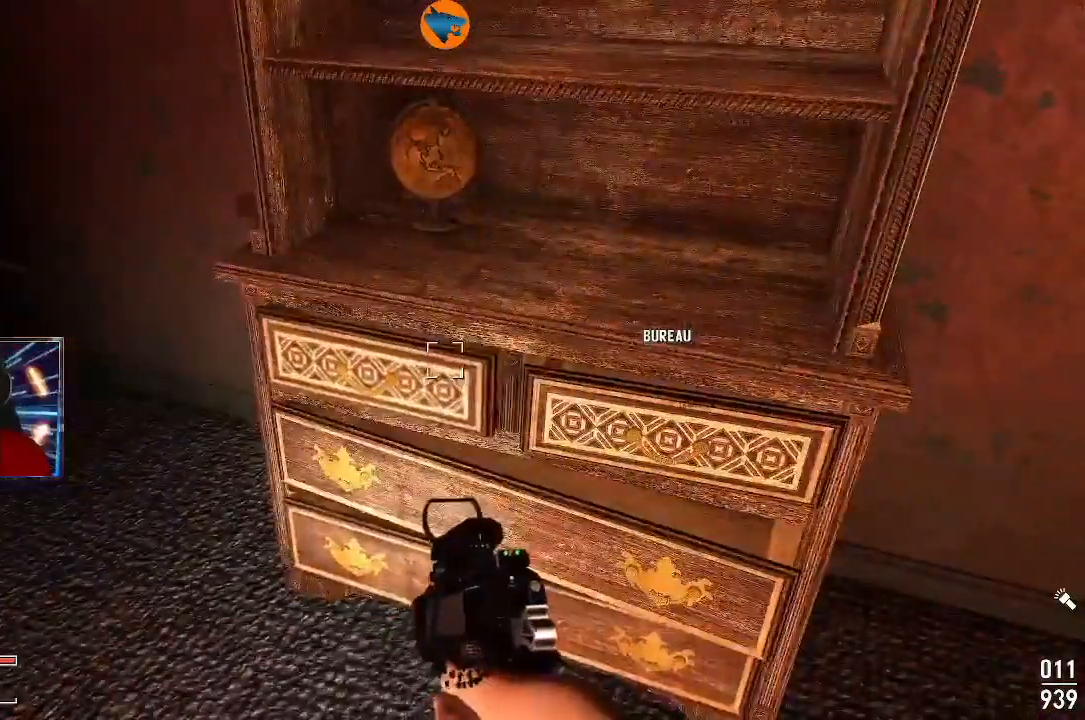
{"dt_ms": 500, "buttons": [], "left_stick": "center", "right_stick": "left", "events": [[100, "right_stick", "left"]]}
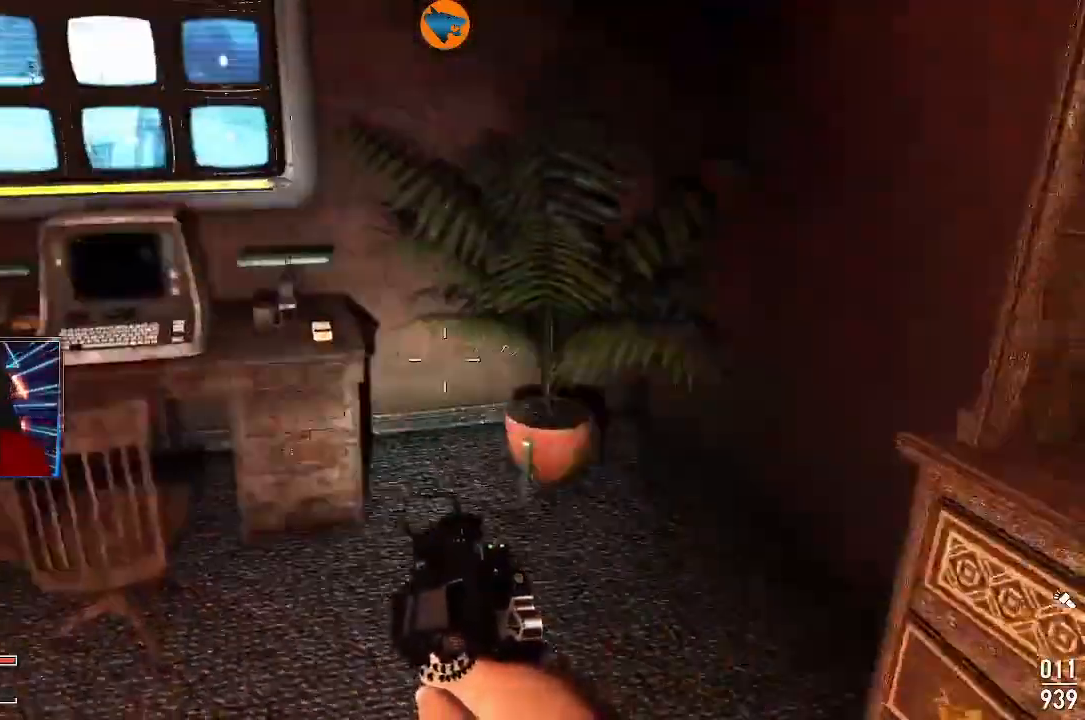
{"dt_ms": 500, "buttons": [], "left_stick": "center", "right_stick": "left", "events": [[33, "left_stick", "up-left"], [67, "right_stick", "center"], [333, "right_stick", "down-left"], [367, "left_stick", "center"], [500, "right_stick", "left"]]}
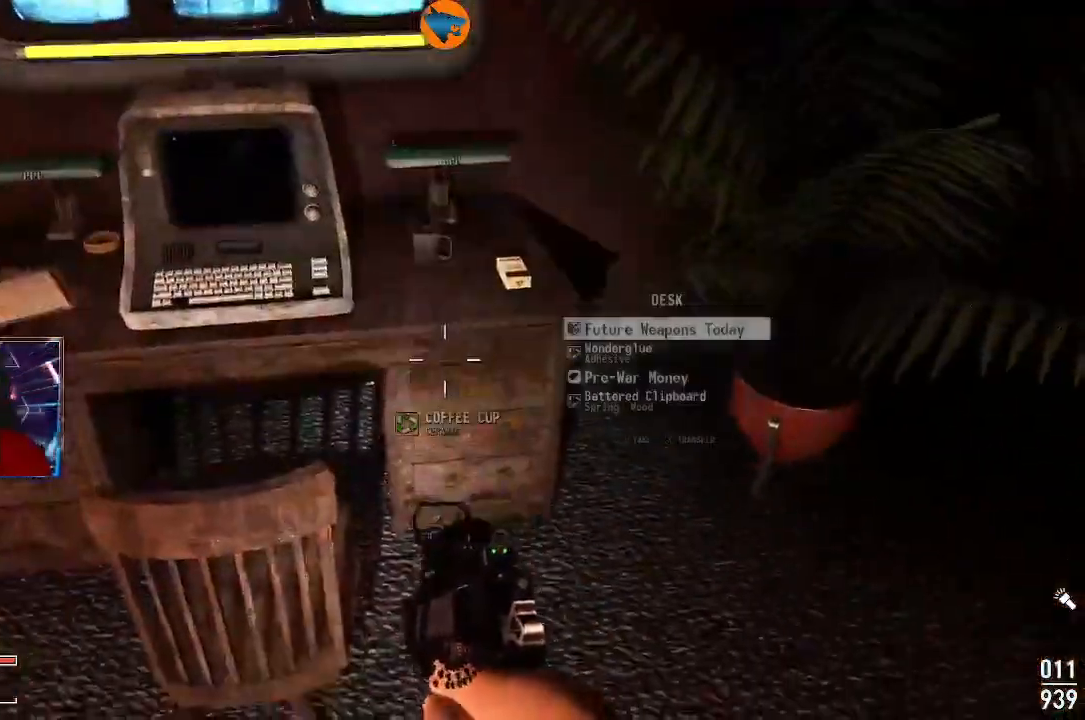
{"dt_ms": 500, "buttons": [], "left_stick": "up", "right_stick": "center", "events": [[67, "left_stick", "up-right"], [200, "left_stick", "up"], [333, "right_stick", "center"]]}
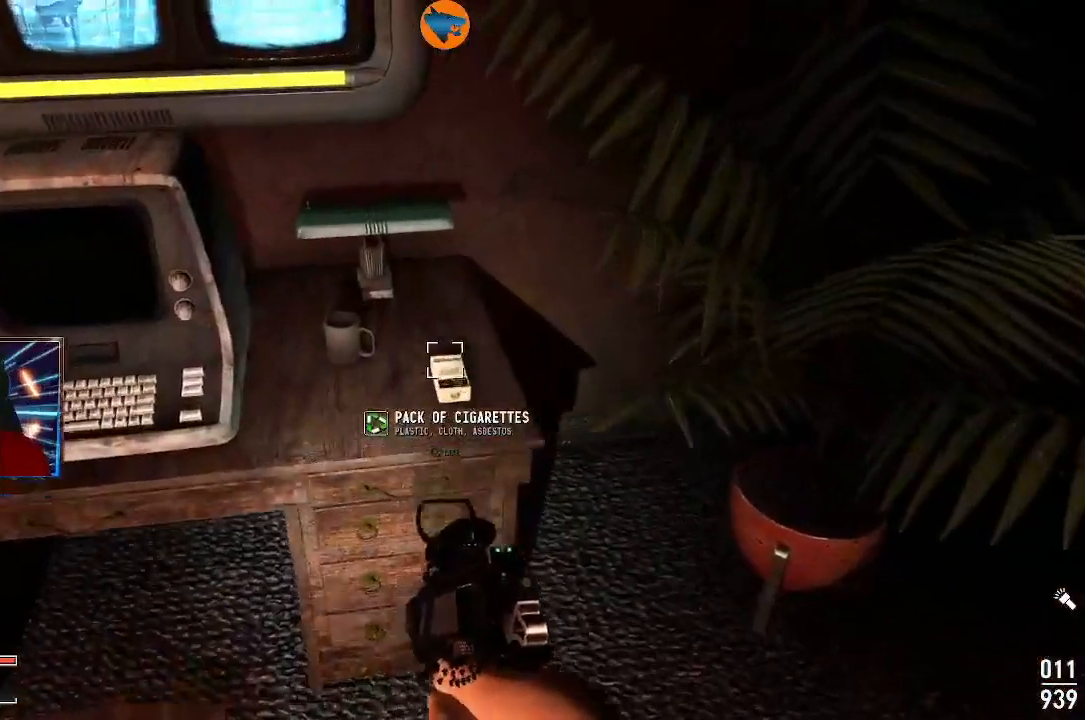
{"dt_ms": 500, "buttons": [], "left_stick": "center", "right_stick": "center", "events": [[33, "A", "down"], [367, "A", "up"], [367, "left_stick", "center"]]}
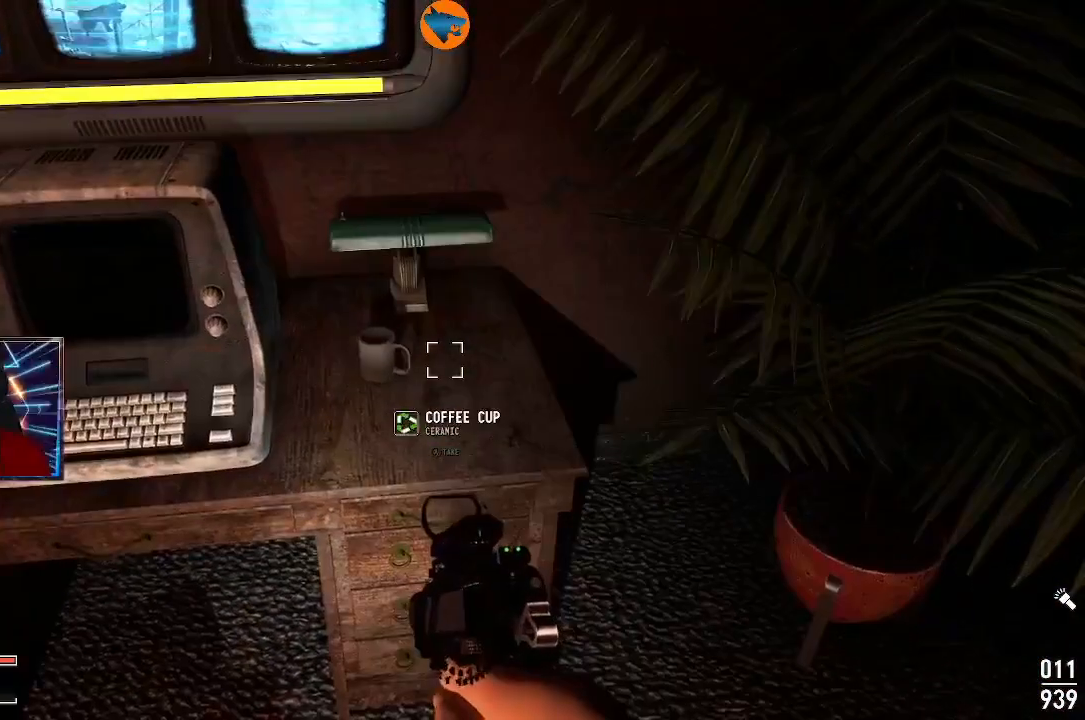
{"dt_ms": 500, "buttons": [], "left_stick": "center", "right_stick": "down", "events": [[67, "A", "down"], [133, "A", "up"], [467, "right_stick", "down"]]}
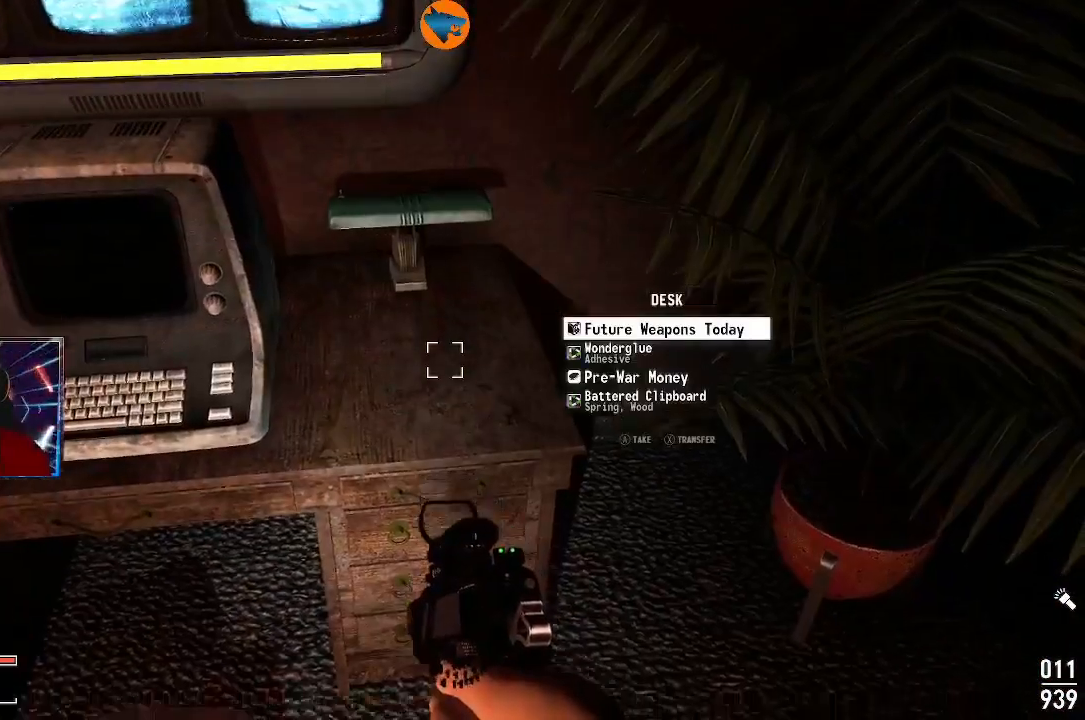
{"dt_ms": 500, "buttons": [], "left_stick": "center", "right_stick": "center", "events": [[100, "right_stick", "center"]]}
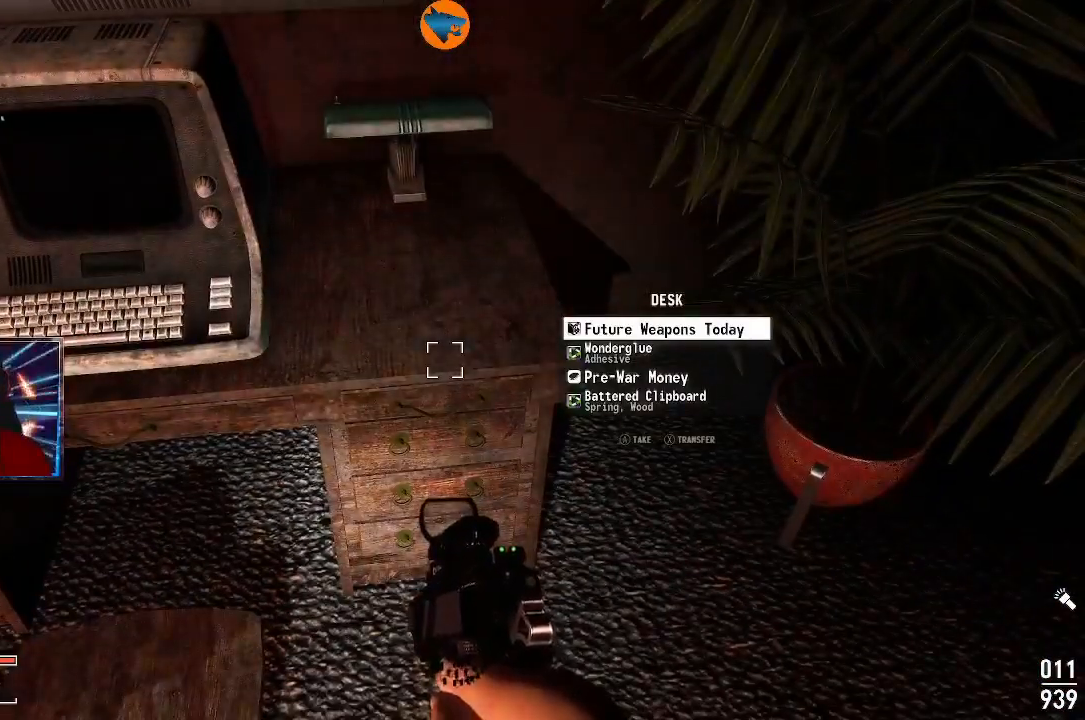
{"dt_ms": 500, "buttons": [], "left_stick": "center", "right_stick": "center", "events": []}
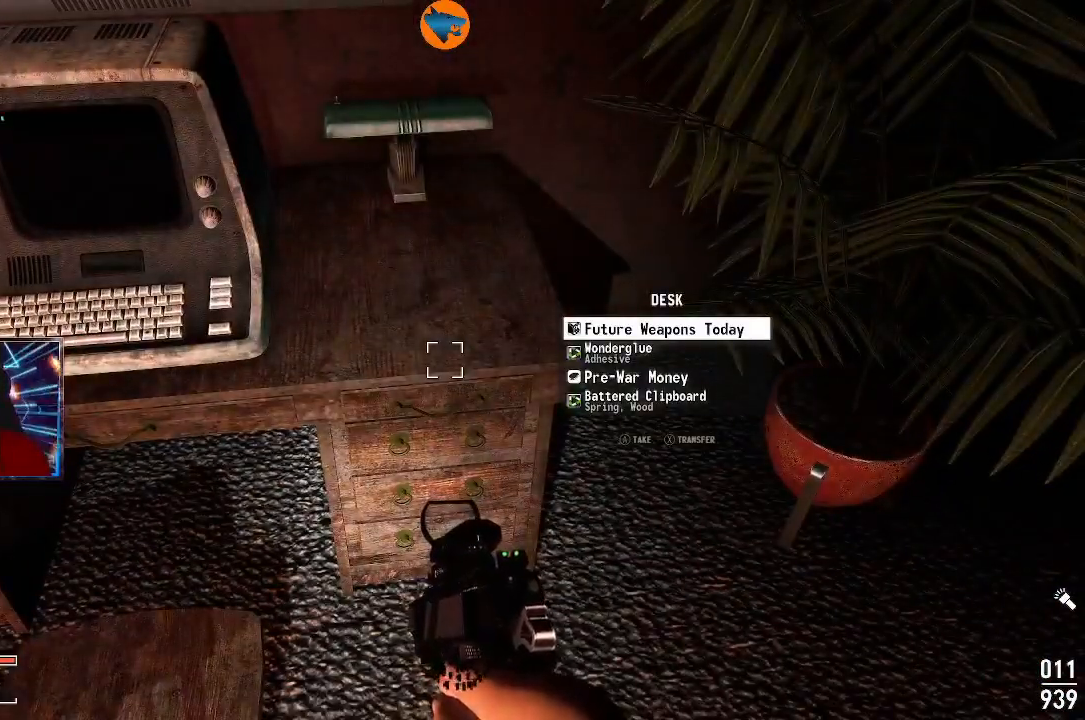
{"dt_ms": 500, "buttons": [], "left_stick": "center", "right_stick": "center", "events": [[100, "A", "down"], [200, "A", "up"]]}
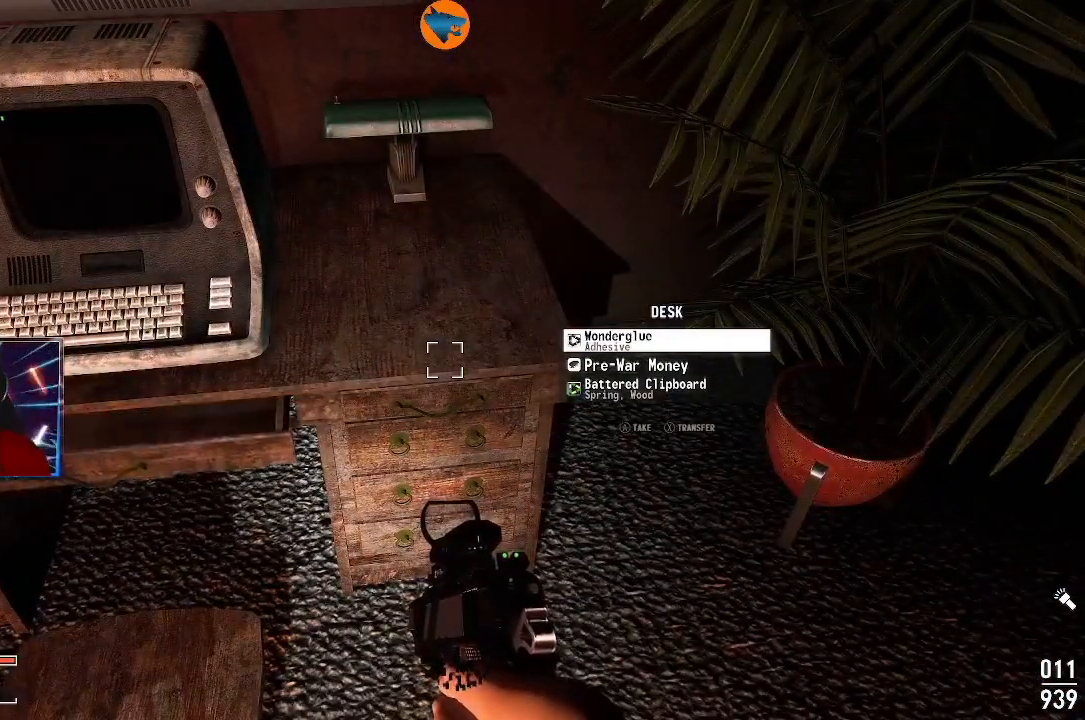
{"dt_ms": 500, "buttons": [], "left_stick": "center", "right_stick": "center", "events": []}
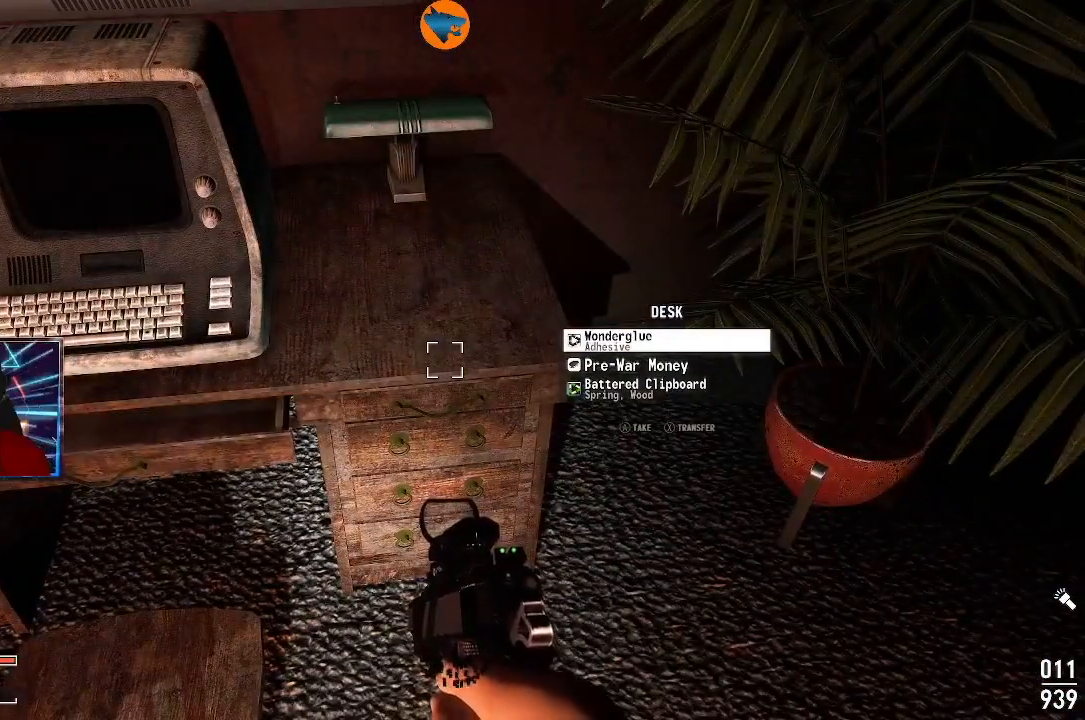
{"dt_ms": 500, "buttons": [], "left_stick": "center", "right_stick": "center", "events": [[33, "A", "down"], [100, "A", "up"]]}
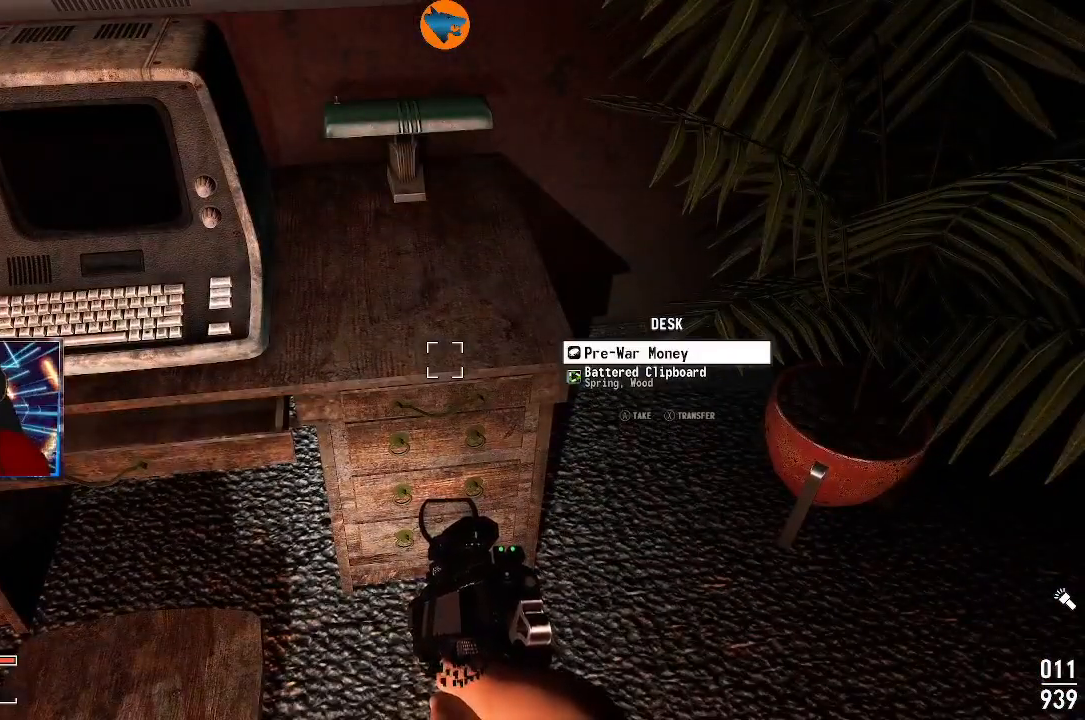
{"dt_ms": 500, "buttons": [], "left_stick": "left", "right_stick": "center", "events": [[33, "A", "down"], [100, "A", "up"], [267, "A", "down"], [333, "A", "up"], [500, "left_stick", "left"]]}